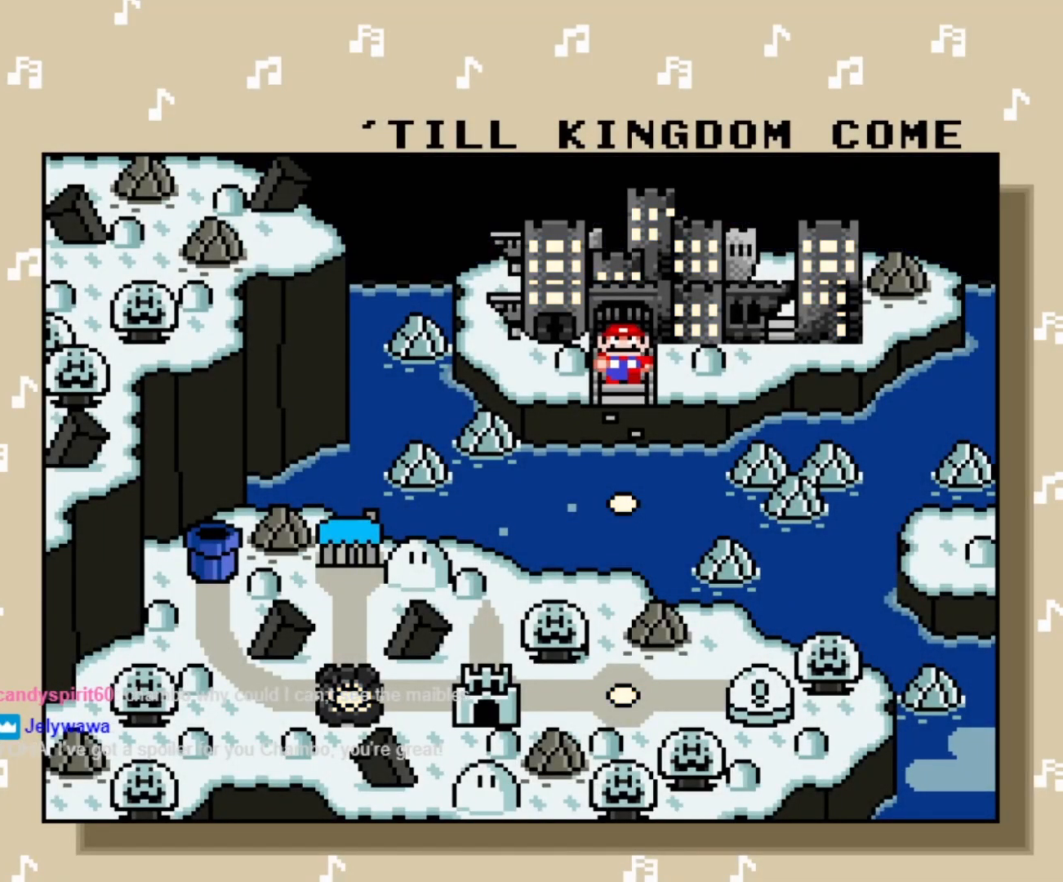
Gameplay with a controller (Nintendo layout); each line is a JSON object with the inputs held at the frame after it. "events" lists button and stick changes between this image and that frame as [ms after this image, input, new state], when the widget could be followed in between. Not read: L3 R3.
{"buttons": [], "events": [[283, "A", "down"], [367, "A", "up"]]}
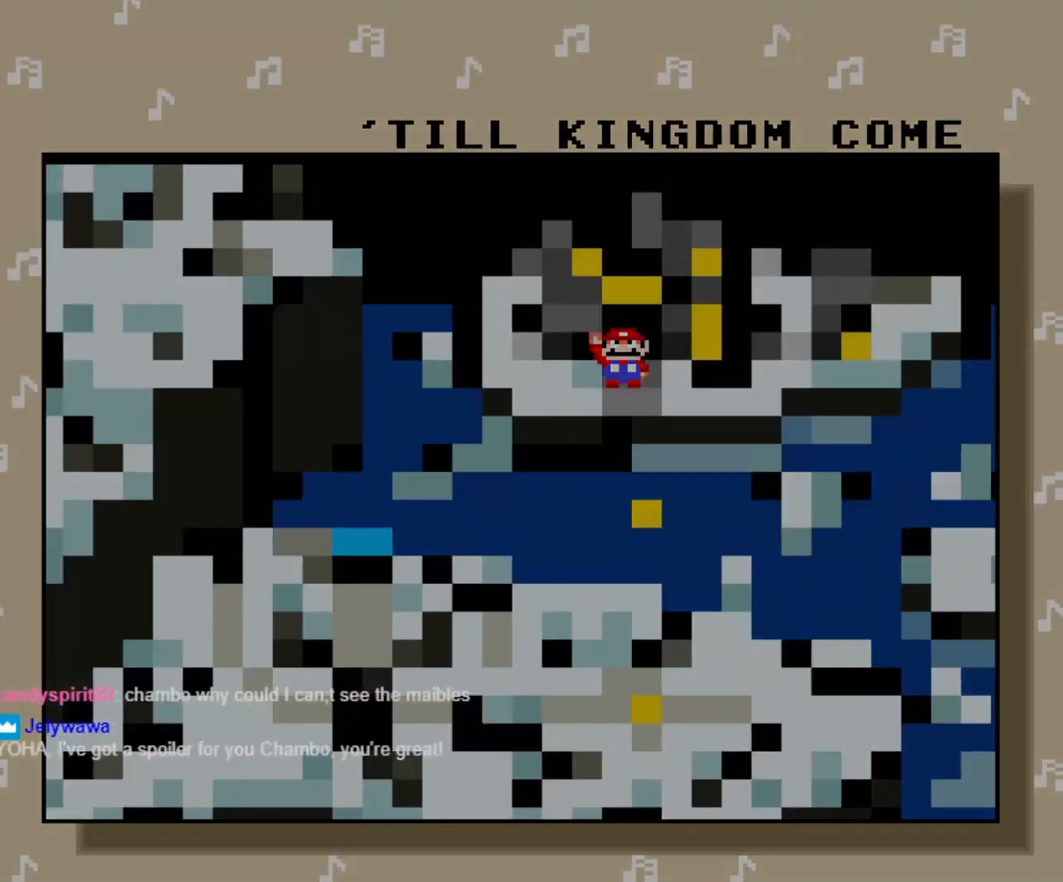
{"buttons": [], "events": []}
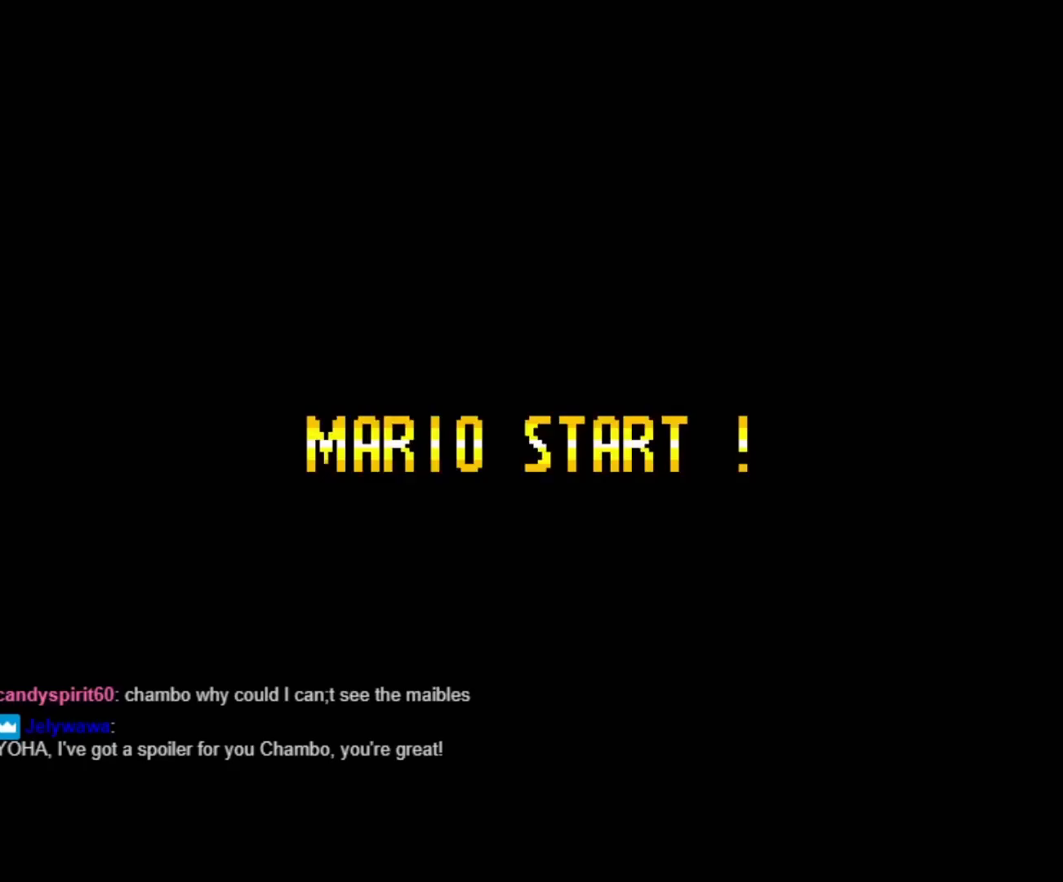
{"buttons": [], "events": []}
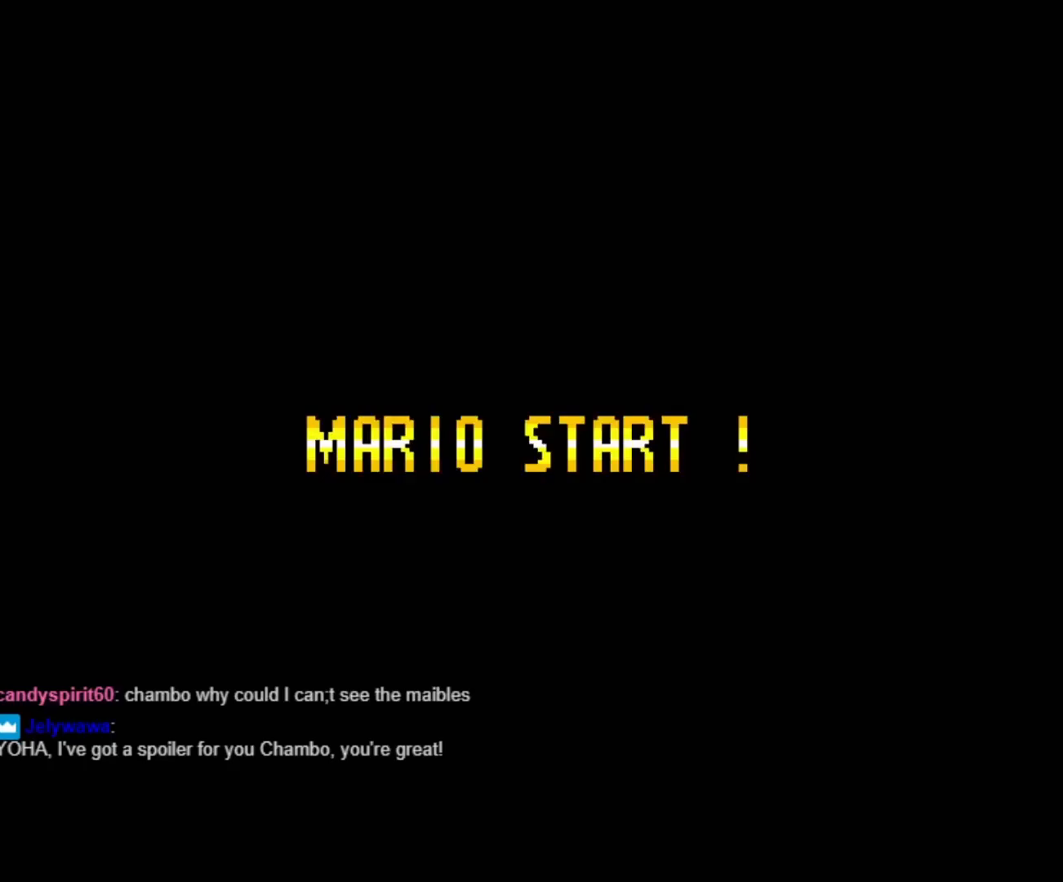
{"buttons": ["Y", "DPAD_RIGHT"], "events": [[400, "DPAD_RIGHT", "down"], [400, "Y", "down"]]}
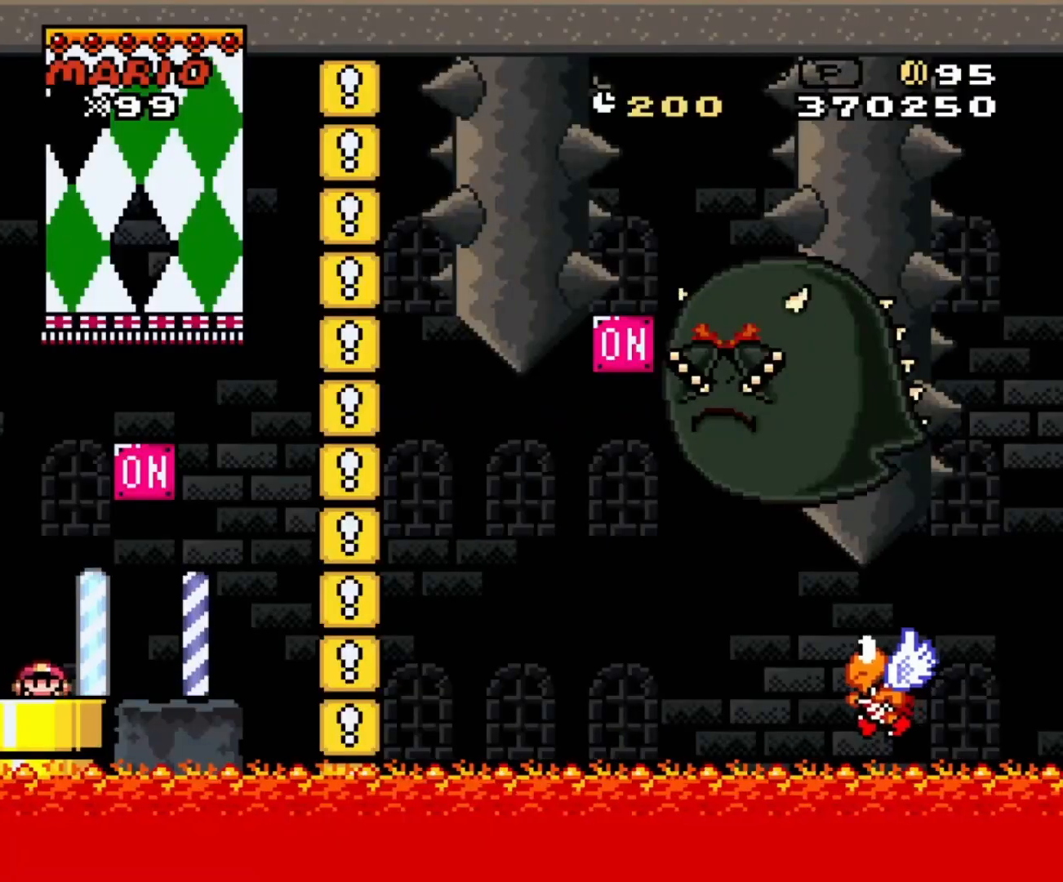
{"buttons": ["Y", "DPAD_LEFT"], "events": [[350, "B", "down"], [450, "DPAD_DOWN", "down"], [450, "DPAD_RIGHT", "up"], [467, "DPAD_DOWN", "up"], [467, "DPAD_LEFT", "down"], [500, "B", "up"]]}
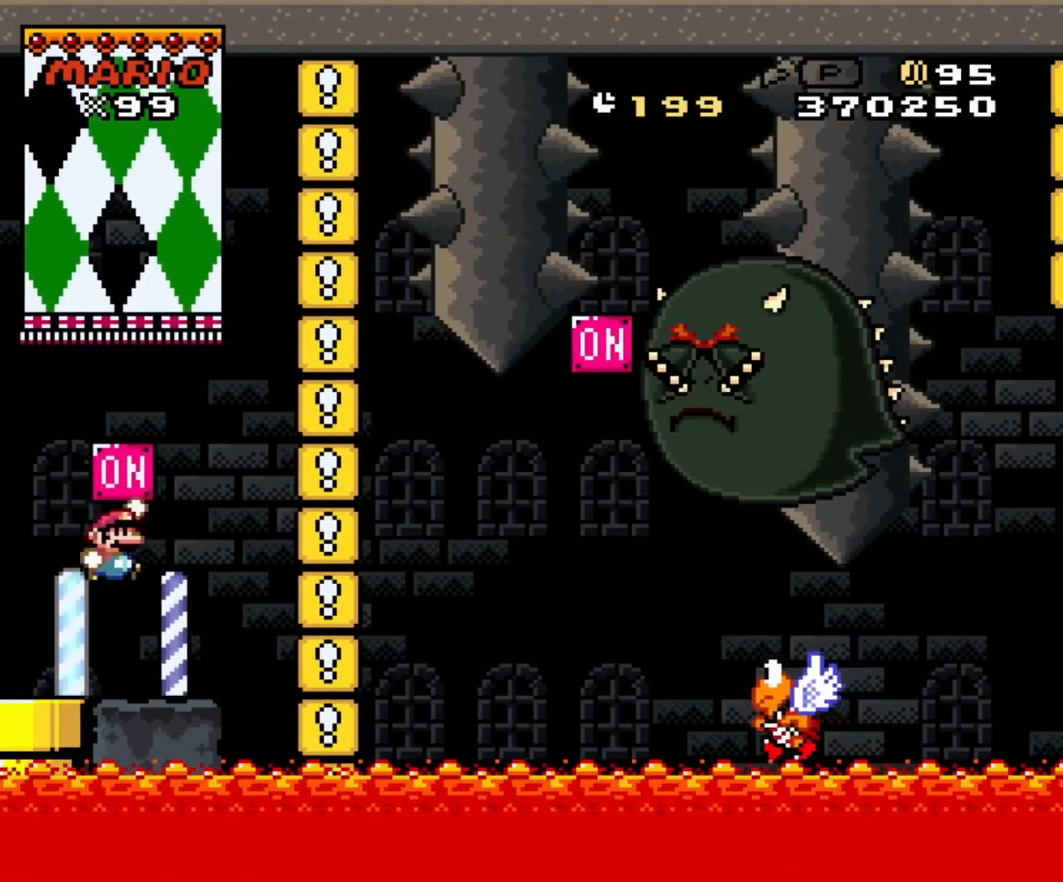
{"buttons": ["Y", "DPAD_RIGHT"], "events": [[83, "DPAD_LEFT", "up"], [100, "DPAD_RIGHT", "down"], [317, "B", "down"], [450, "B", "up"]]}
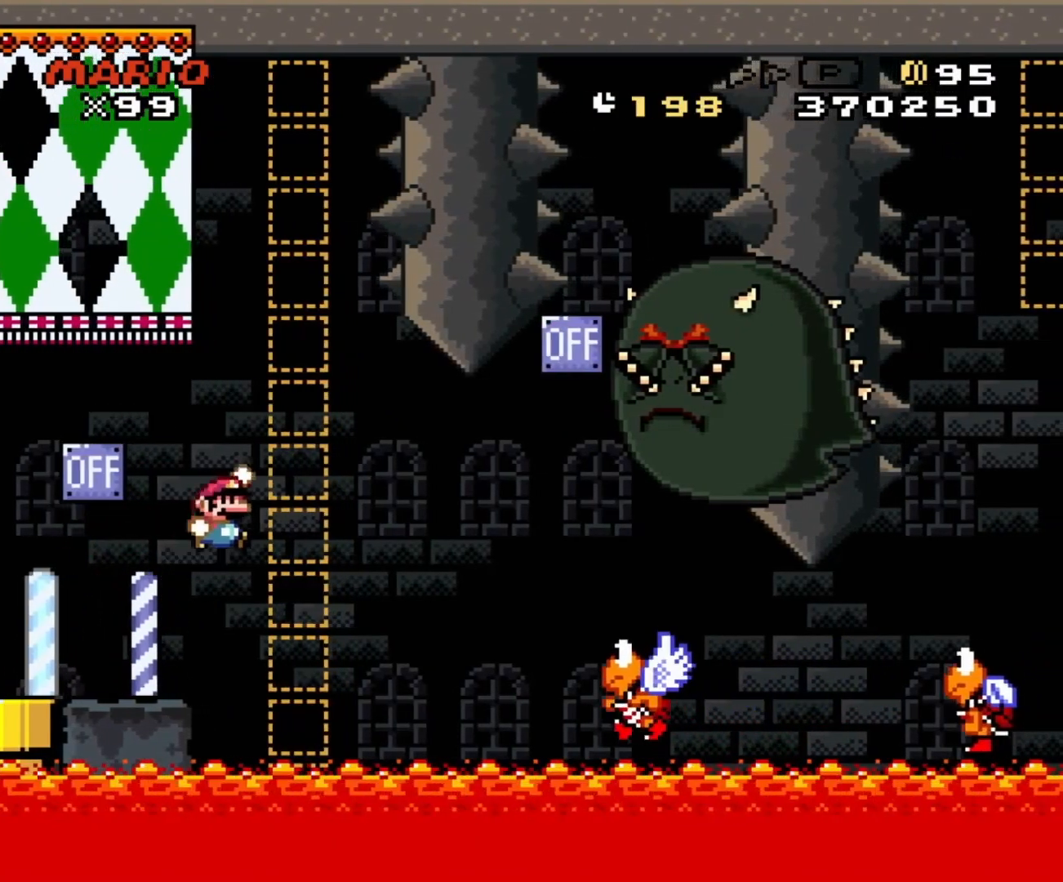
{"buttons": ["B", "Y", "DPAD_DOWN", "DPAD_LEFT"], "events": [[283, "B", "down"], [483, "DPAD_DOWN", "down"], [483, "DPAD_LEFT", "down"], [483, "DPAD_RIGHT", "up"]]}
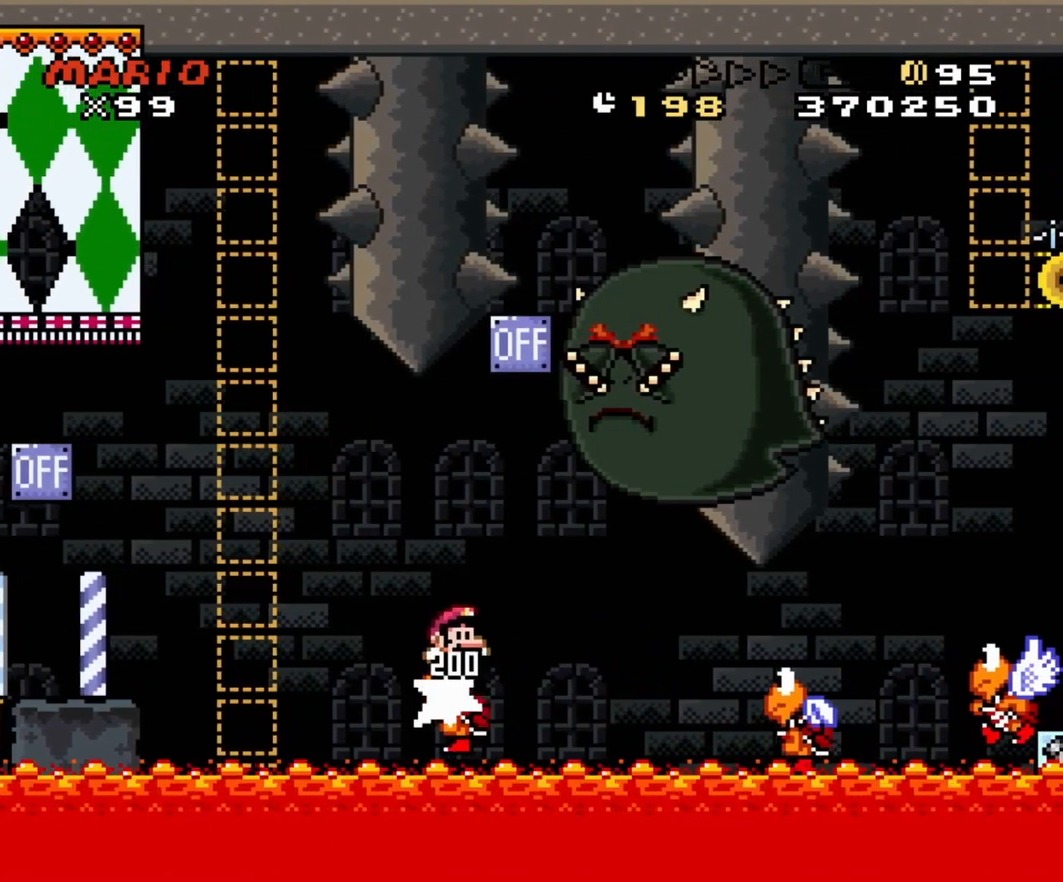
{"buttons": ["Y", "DPAD_RIGHT"], "events": [[33, "DPAD_DOWN", "up"], [117, "DPAD_LEFT", "up"], [117, "DPAD_RIGHT", "down"], [317, "B", "up"]]}
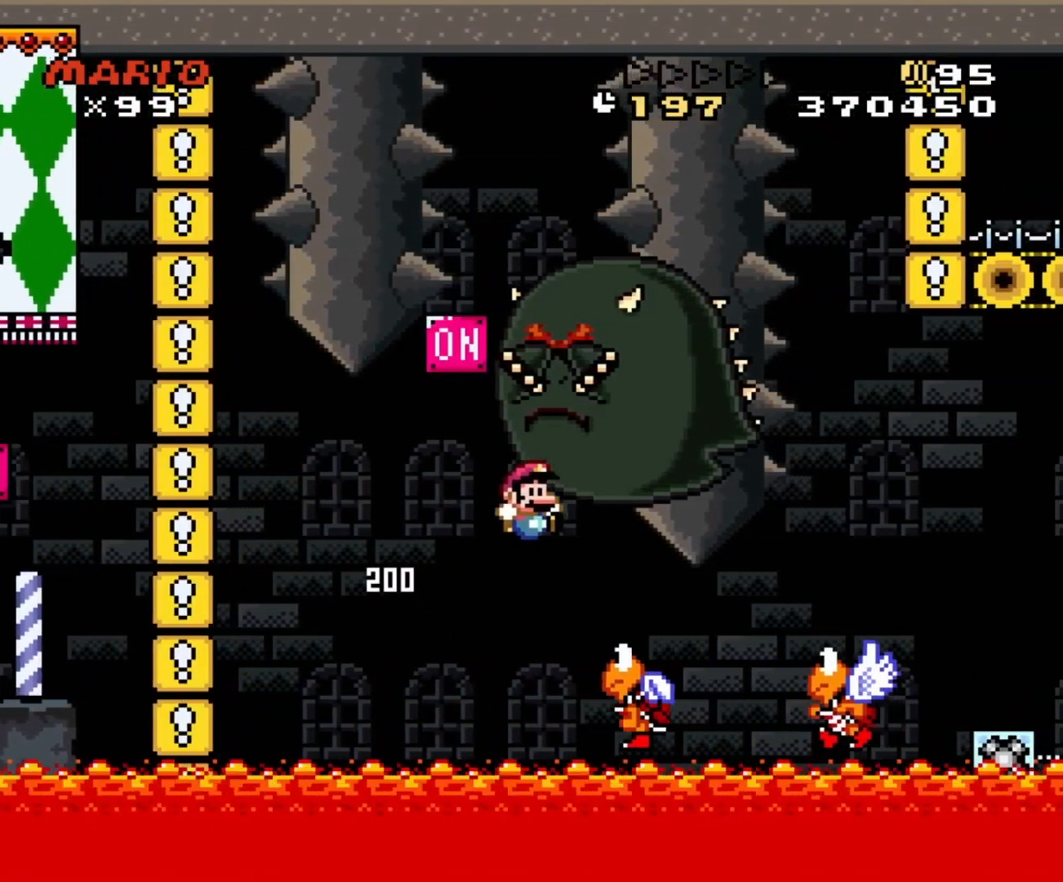
{"buttons": ["B", "Y", "DPAD_RIGHT"], "events": [[300, "B", "down"]]}
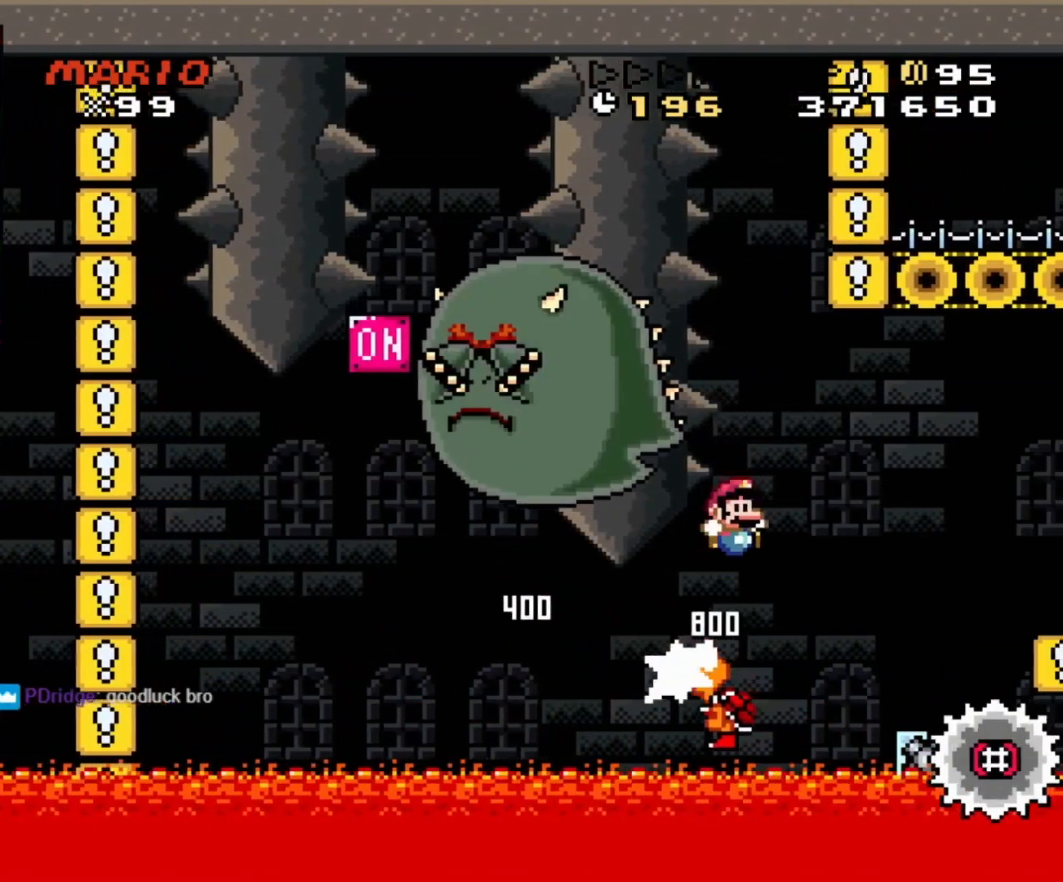
{"buttons": ["X", "DPAD_RIGHT"], "events": [[50, "B", "up"], [67, "Y", "up"], [167, "X", "down"]]}
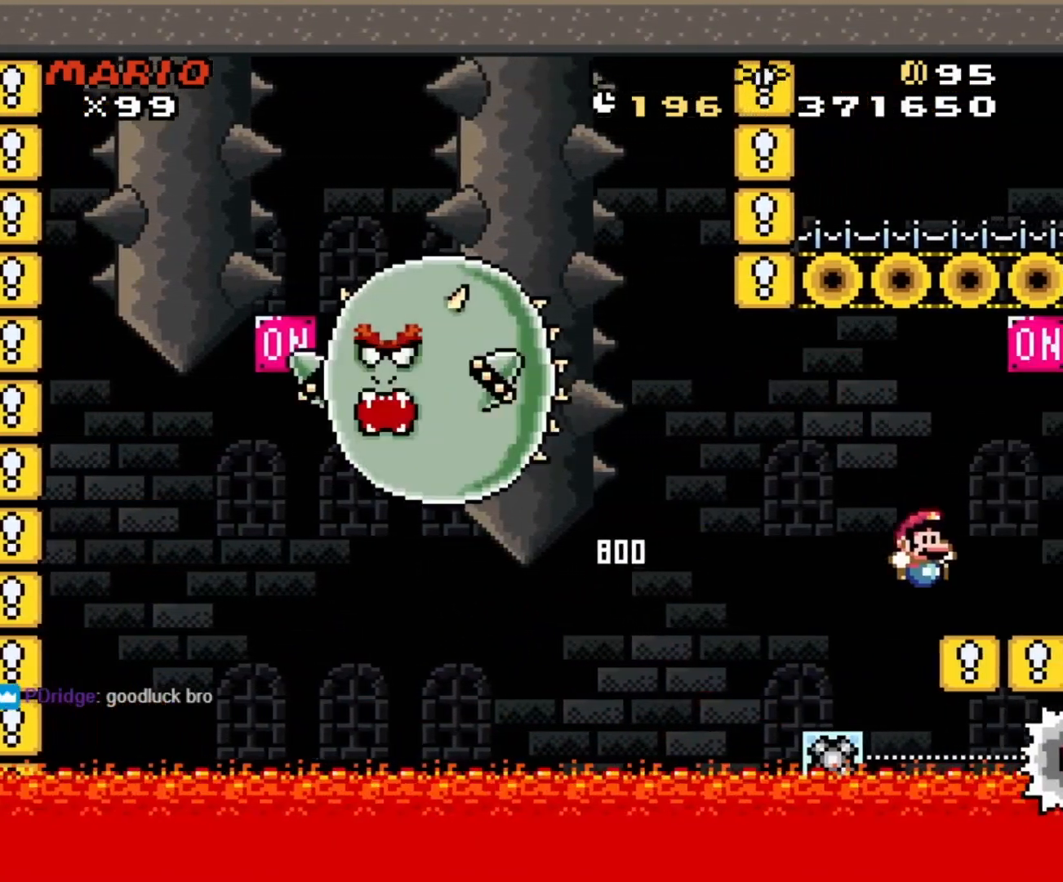
{"buttons": ["X", "DPAD_RIGHT"], "events": [[150, "A", "down"], [500, "A", "up"]]}
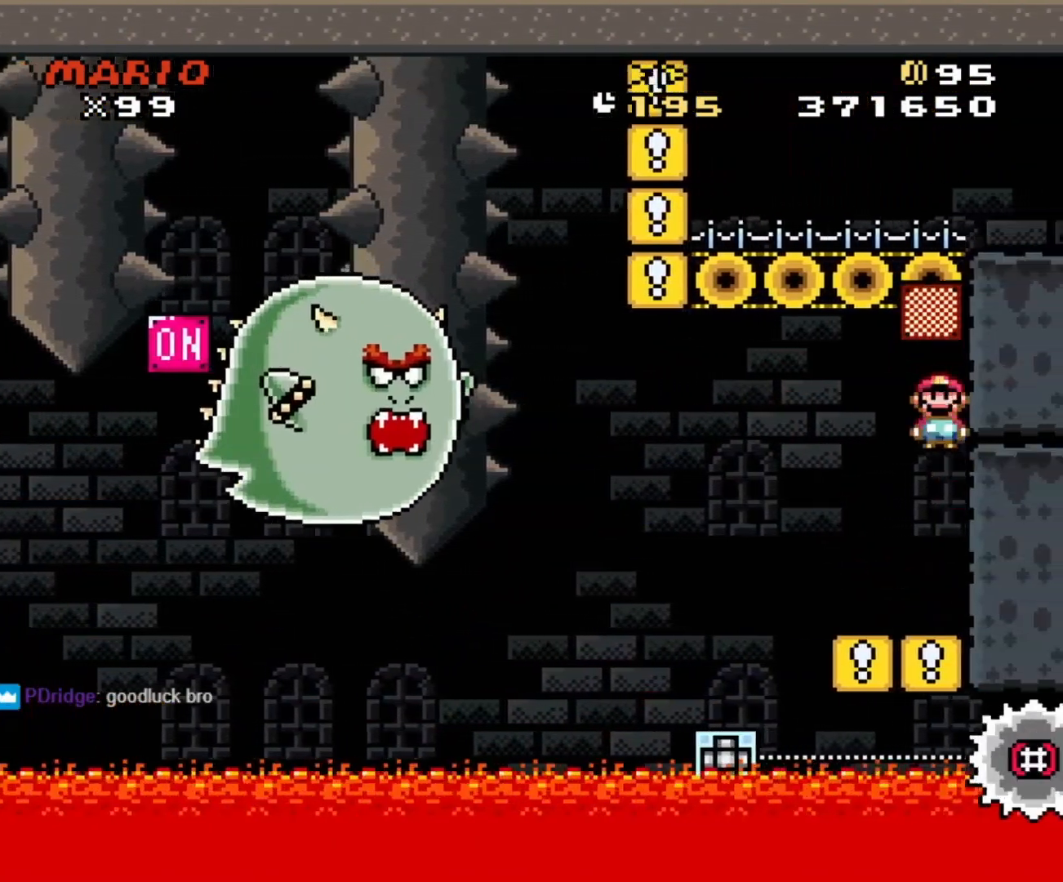
{"buttons": ["A", "X", "DPAD_LEFT"], "events": [[67, "A", "down"], [67, "DPAD_LEFT", "down"], [67, "DPAD_RIGHT", "up"]]}
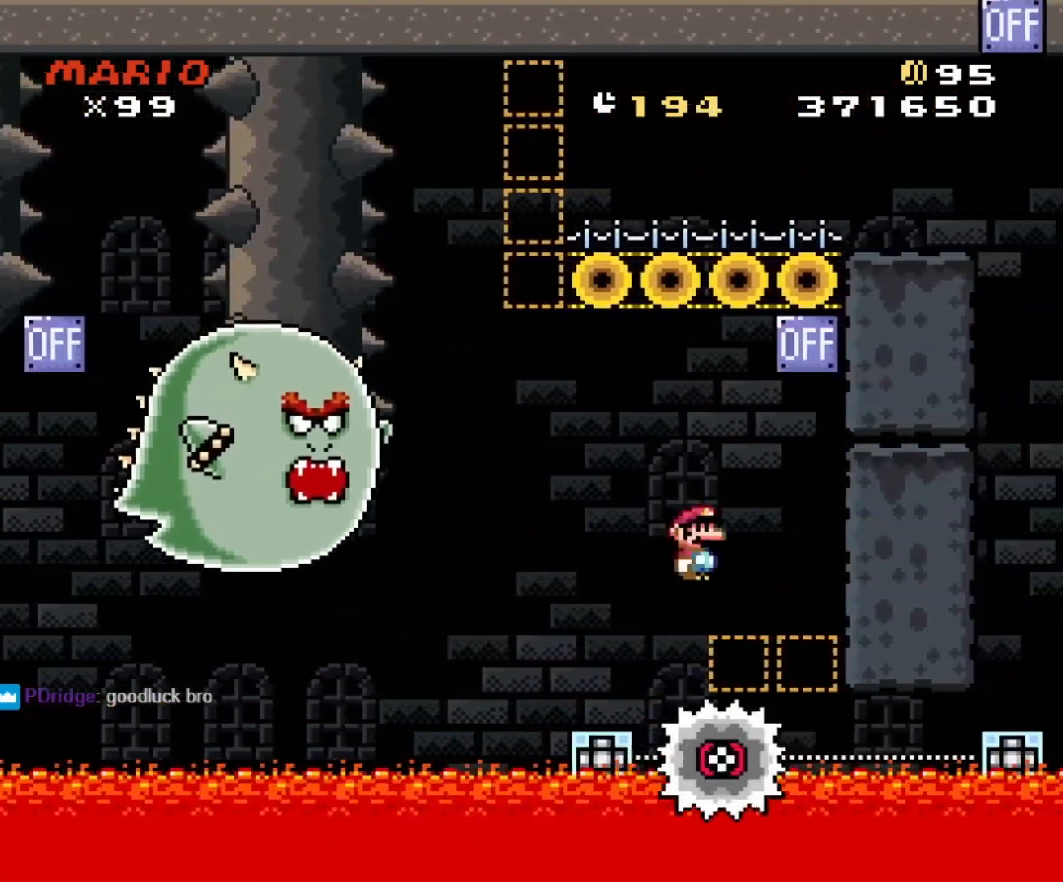
{"buttons": ["A", "X", "DPAD_RIGHT"], "events": [[333, "DPAD_LEFT", "up"], [333, "DPAD_RIGHT", "down"]]}
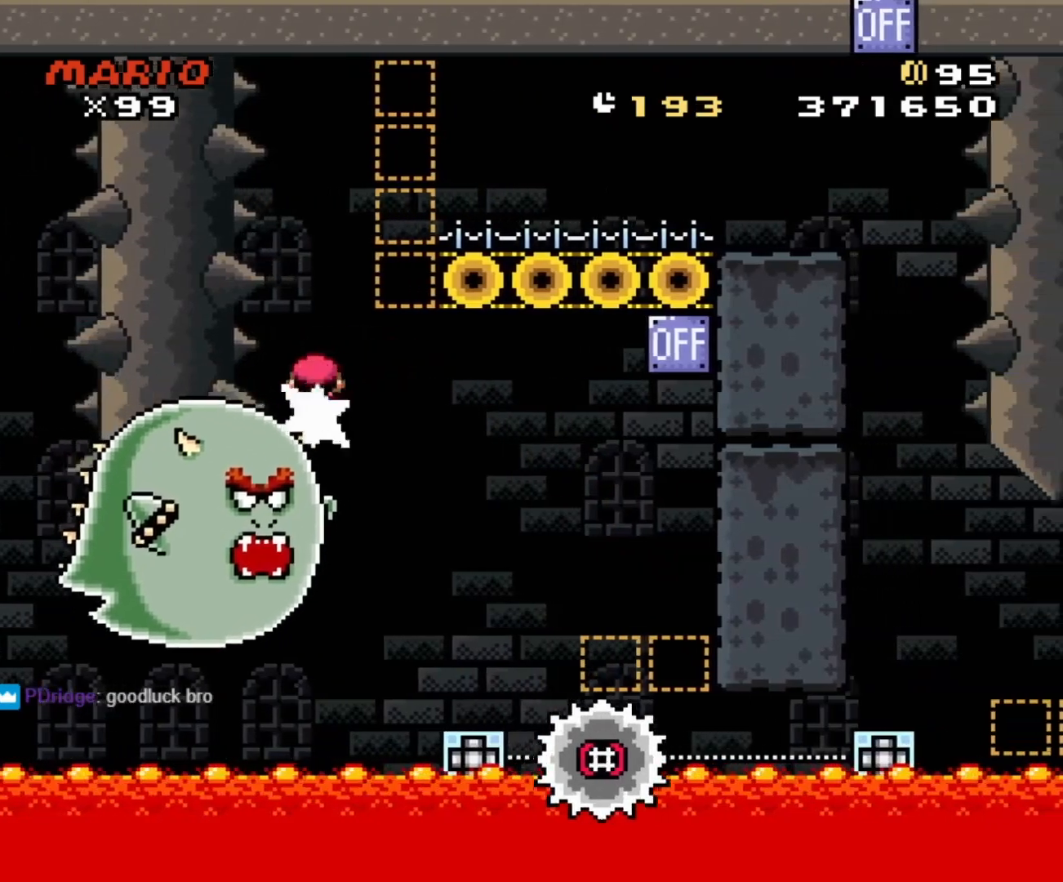
{"buttons": ["X", "DPAD_RIGHT"], "events": [[433, "A", "up"]]}
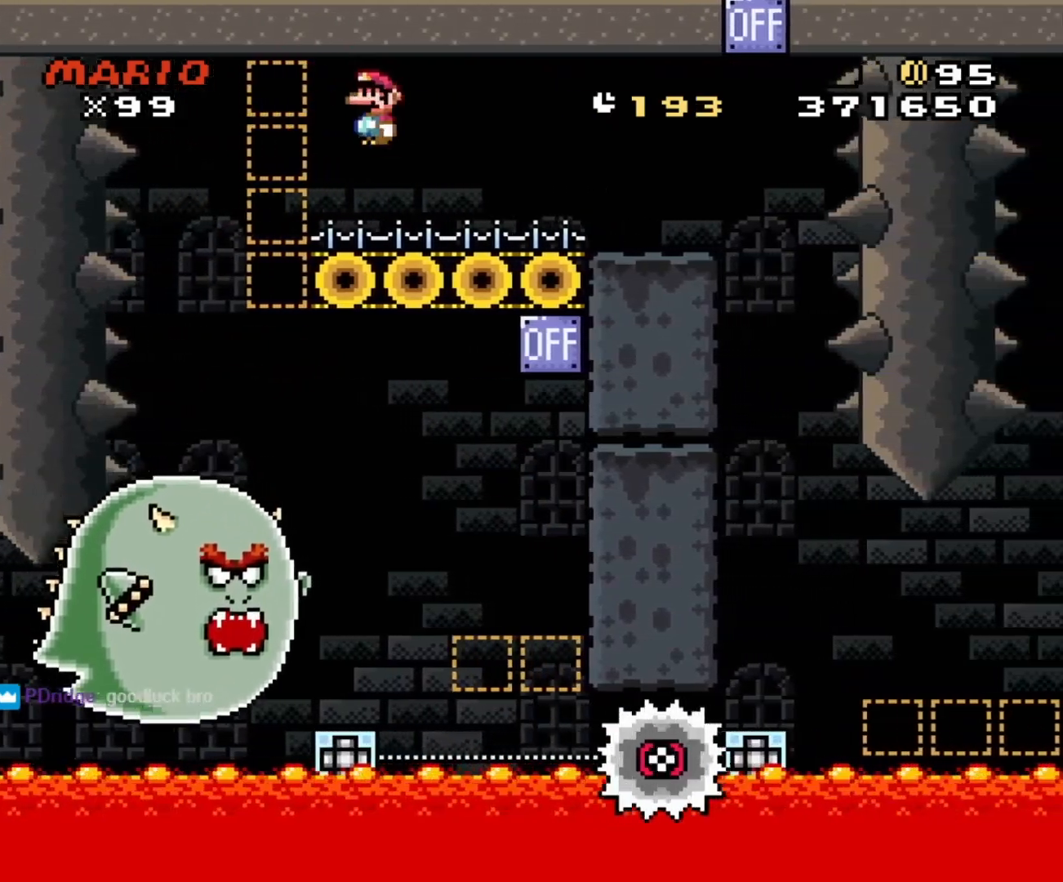
{"buttons": ["A", "X", "DPAD_RIGHT"], "events": [[500, "A", "down"]]}
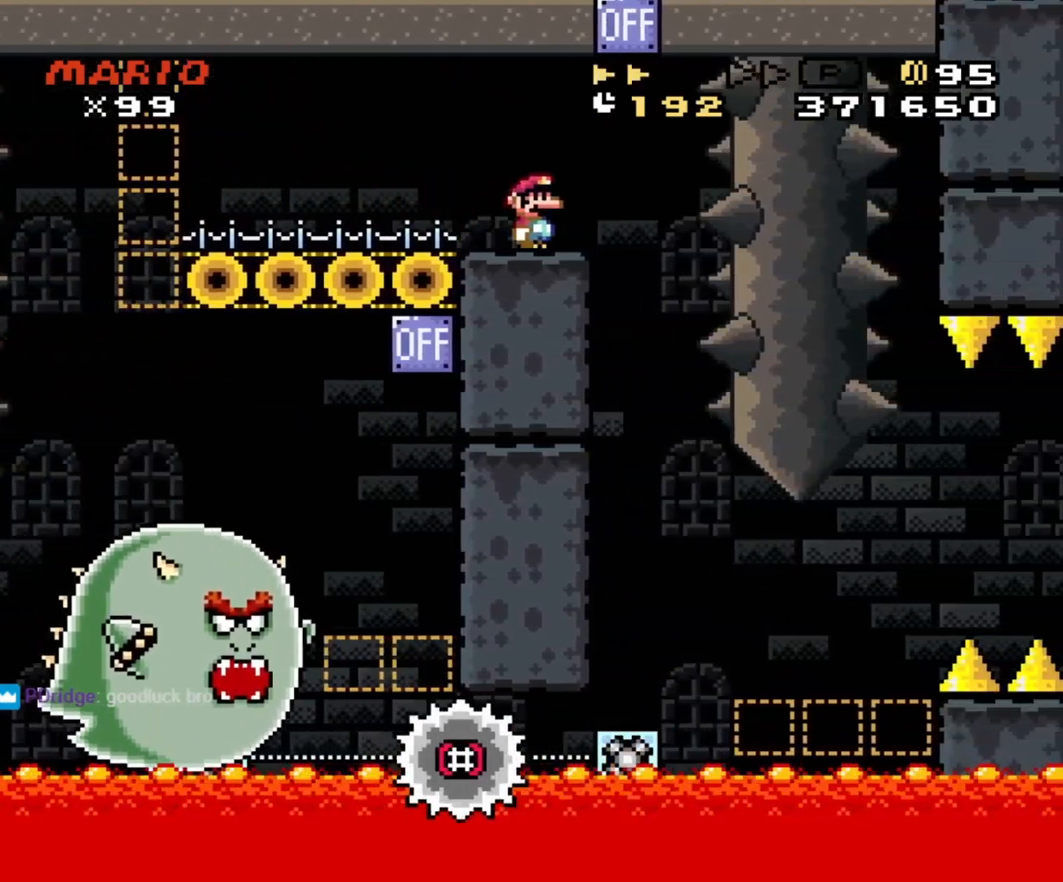
{"buttons": ["Y", "DPAD_RIGHT"], "events": [[67, "DPAD_RIGHT", "up"], [100, "DPAD_LEFT", "down"], [167, "A", "up"], [267, "X", "up"], [267, "Y", "down"], [333, "DPAD_LEFT", "up"], [350, "DPAD_RIGHT", "down"]]}
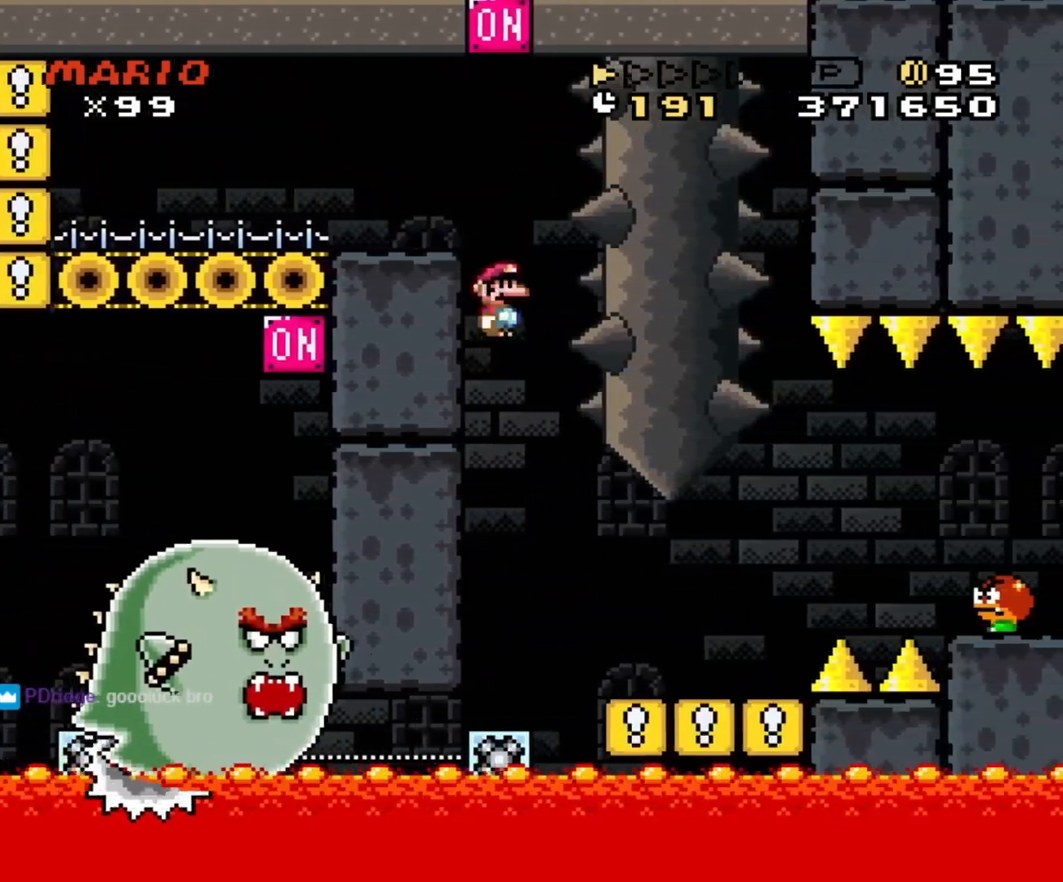
{"buttons": ["Y", "DPAD_RIGHT"], "events": [[367, "B", "down"], [400, "B", "up"]]}
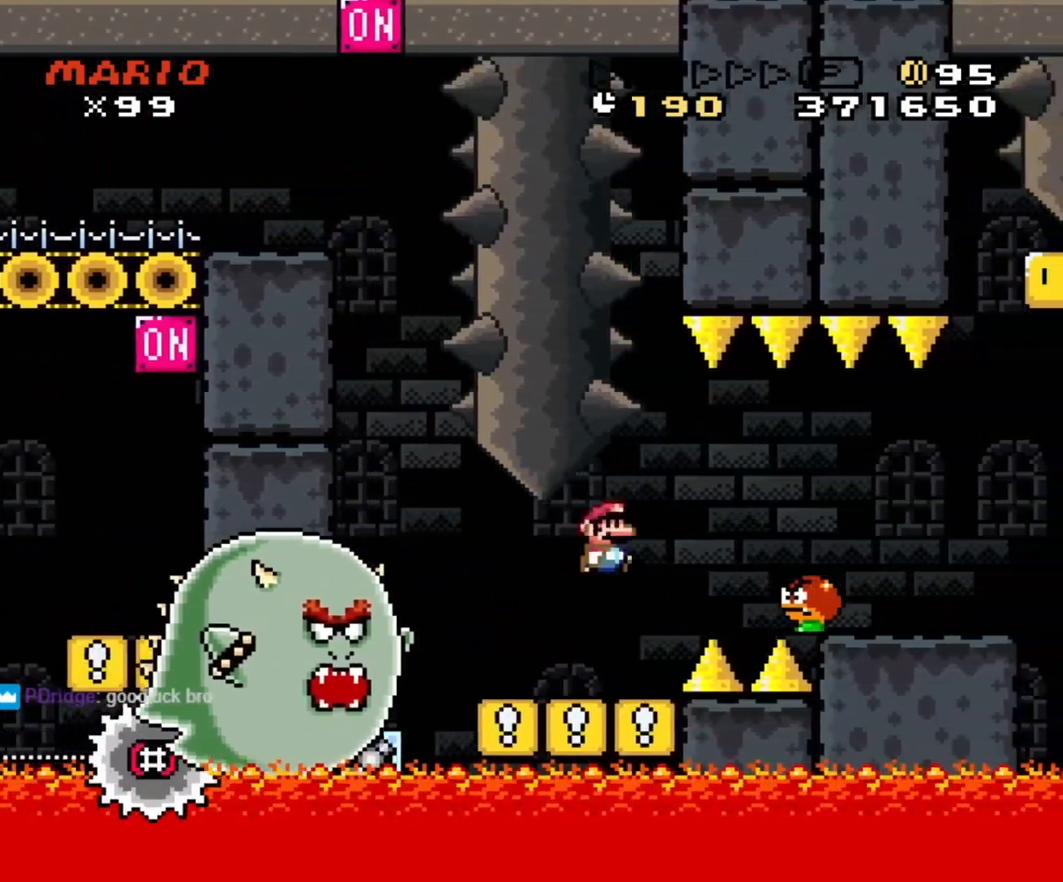
{"buttons": ["Y", "DPAD_RIGHT"], "events": [[200, "DPAD_DOWN", "down"], [233, "DPAD_RIGHT", "up"], [267, "DPAD_LEFT", "down"], [333, "DPAD_DOWN", "up"], [350, "DPAD_LEFT", "up"], [367, "DPAD_RIGHT", "down"]]}
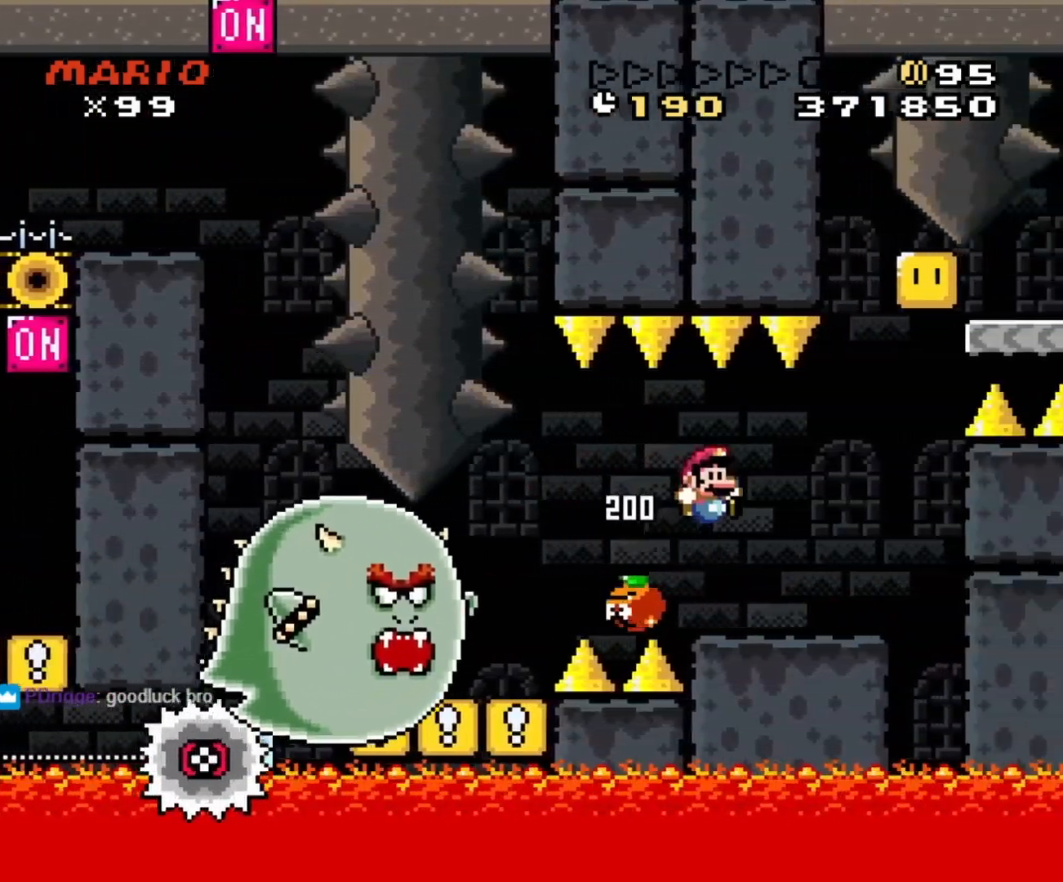
{"buttons": ["B", "Y", "DPAD_LEFT"], "events": [[167, "B", "down"], [300, "DPAD_LEFT", "down"], [300, "DPAD_RIGHT", "up"]]}
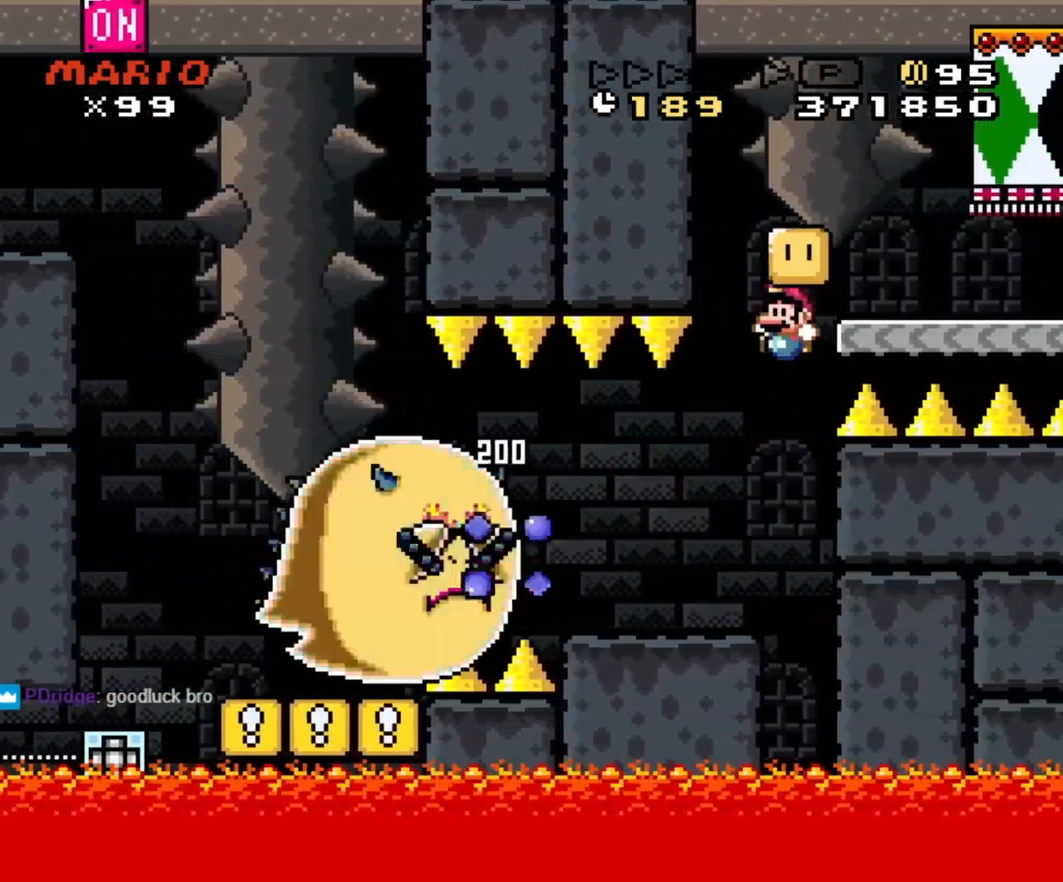
{"buttons": ["Y", "DPAD_LEFT"], "events": [[67, "B", "up"], [233, "DPAD_LEFT", "up"], [233, "DPAD_RIGHT", "down"], [333, "DPAD_LEFT", "down"], [333, "DPAD_RIGHT", "up"]]}
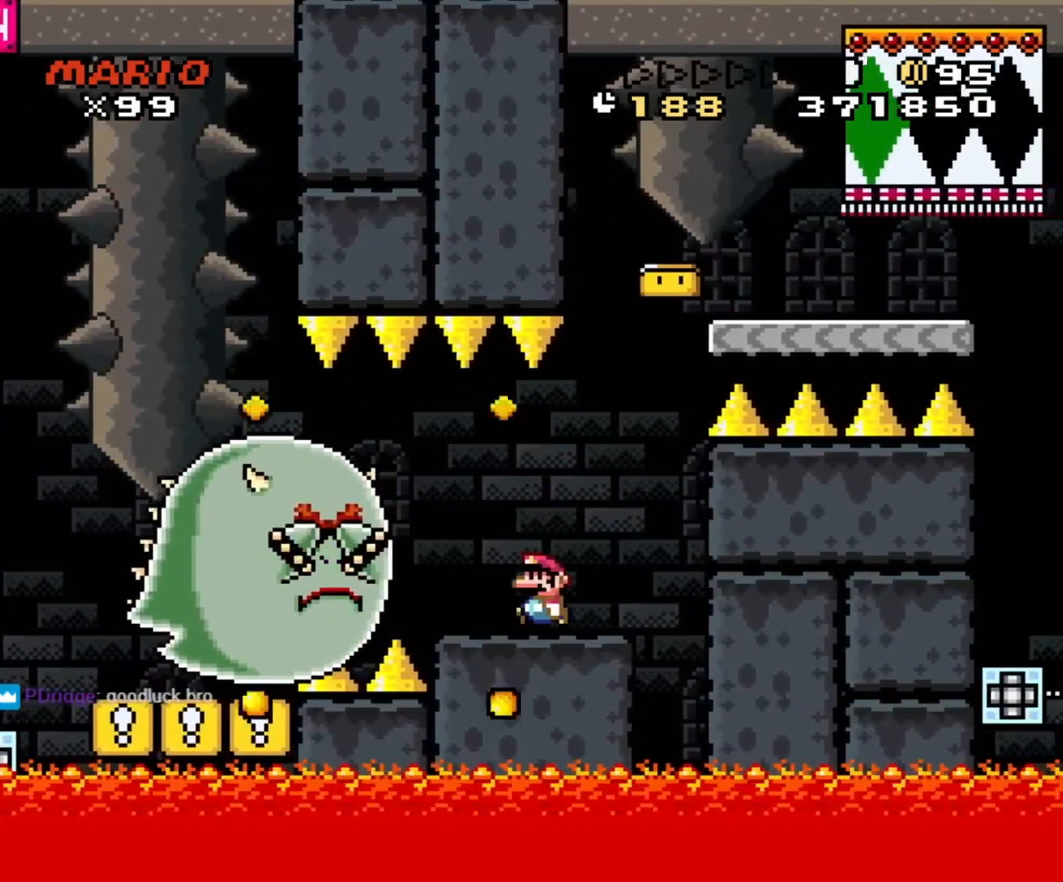
{"buttons": ["B", "Y", "DPAD_RIGHT"], "events": [[100, "DPAD_LEFT", "up"], [117, "DPAD_RIGHT", "down"], [500, "B", "down"]]}
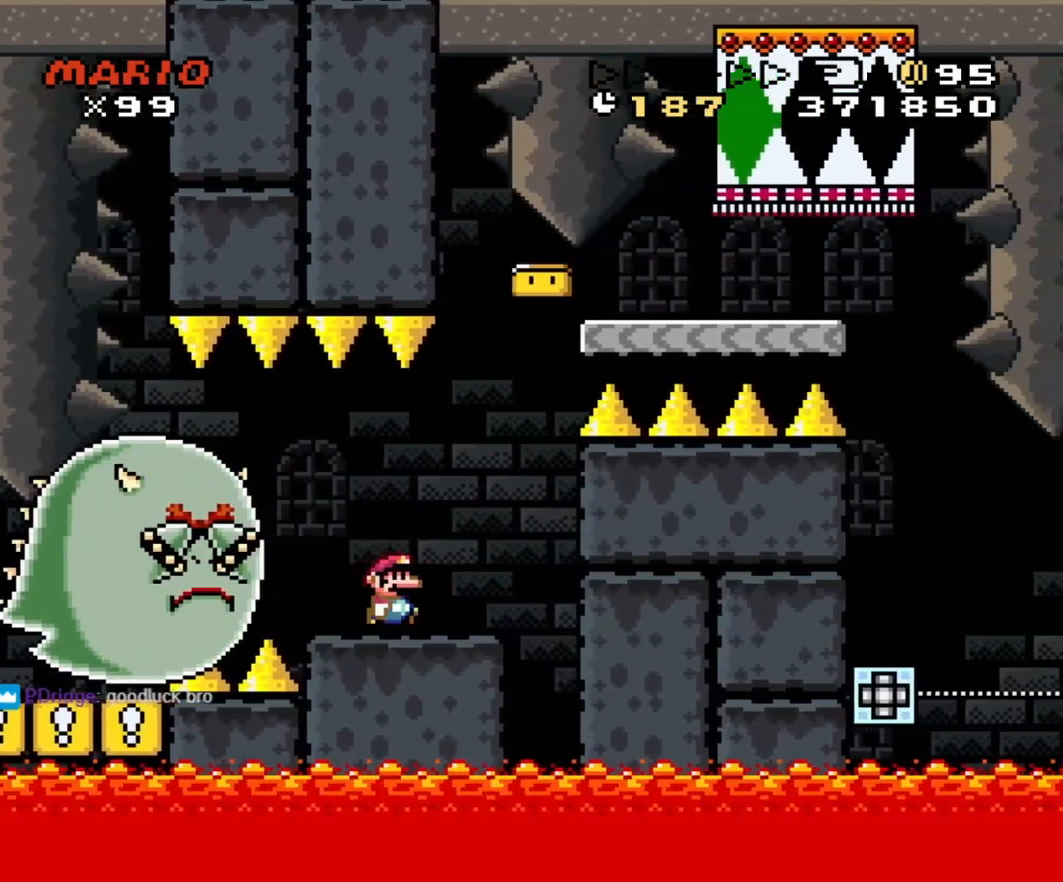
{"buttons": ["B", "Y", "DPAD_RIGHT"], "events": [[50, "DPAD_DOWN", "down"], [50, "DPAD_RIGHT", "up"], [67, "DPAD_DOWN", "up"], [67, "DPAD_LEFT", "down"], [117, "DPAD_LEFT", "up"], [133, "DPAD_RIGHT", "down"]]}
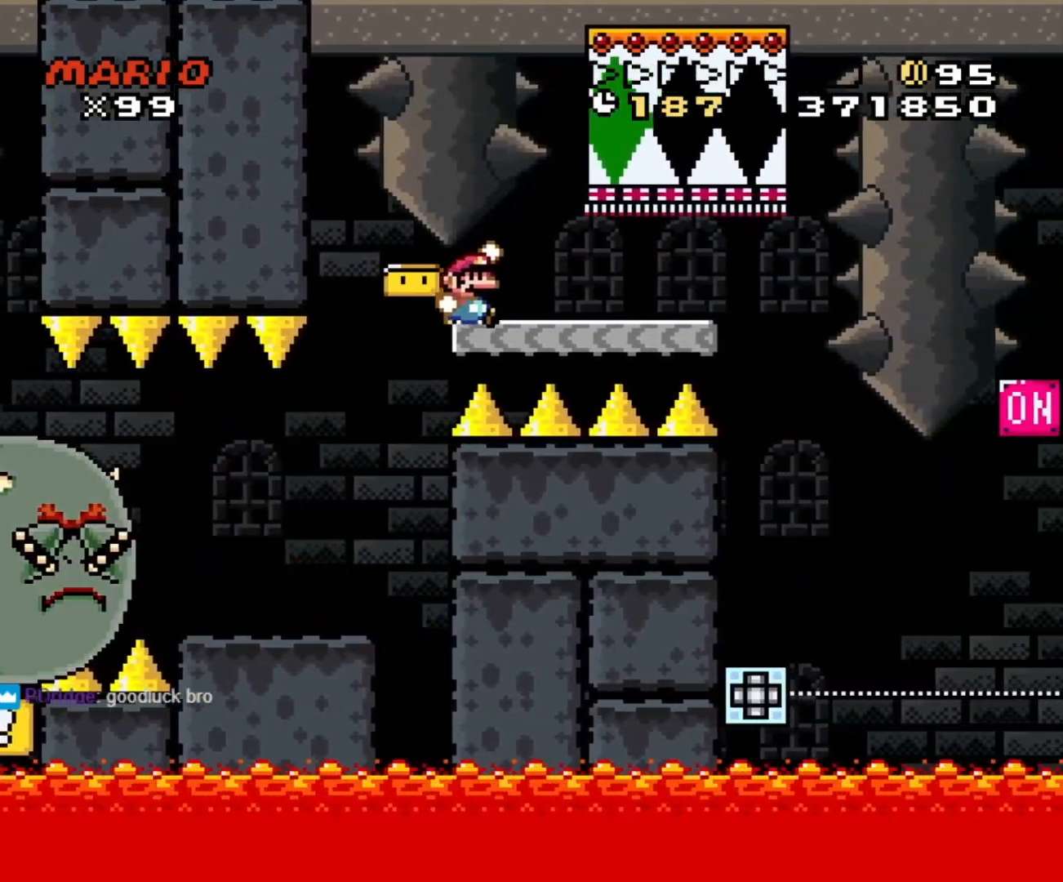
{"buttons": ["A", "X", "DPAD_LEFT"], "events": [[133, "B", "up"], [183, "X", "down"], [183, "Y", "up"], [300, "A", "down"], [400, "DPAD_LEFT", "down"], [400, "DPAD_RIGHT", "up"]]}
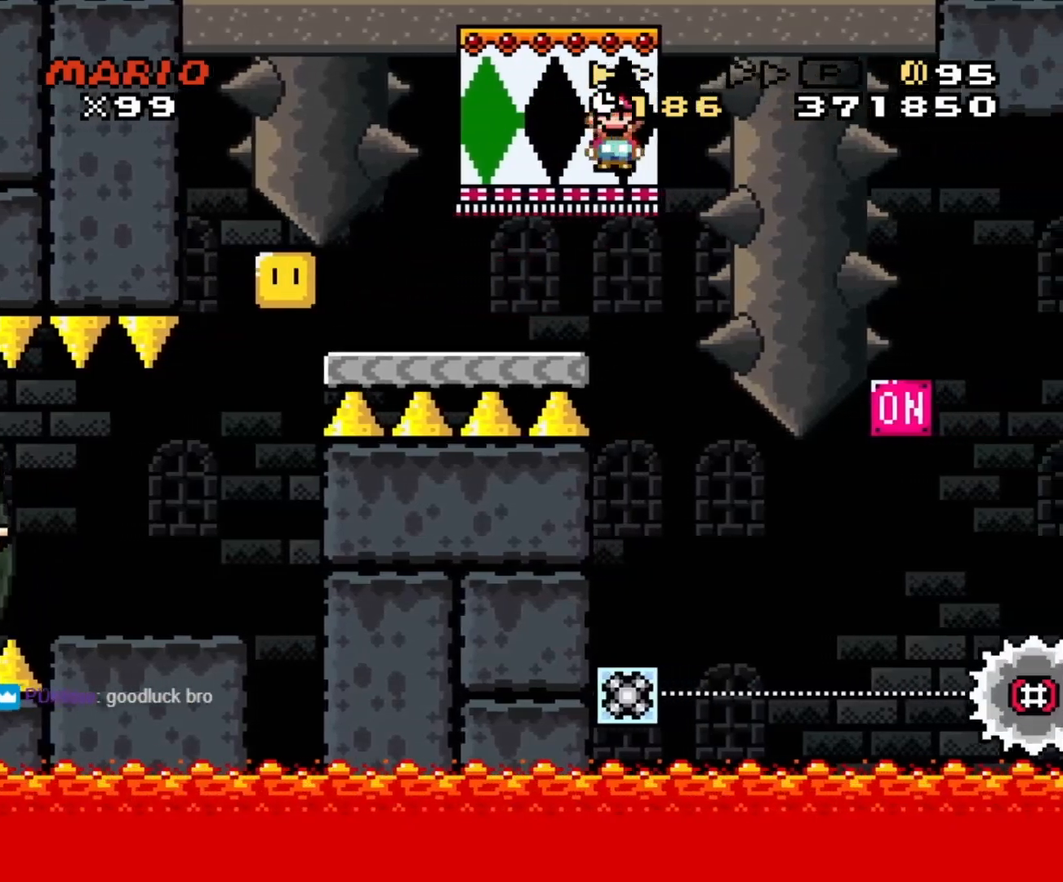
{"buttons": ["A", "X", "DPAD_RIGHT"], "events": [[17, "A", "up"], [33, "DPAD_LEFT", "up"], [67, "DPAD_RIGHT", "down"], [100, "A", "down"], [167, "DPAD_DOWN", "down"], [167, "DPAD_RIGHT", "up"], [183, "DPAD_DOWN", "up"], [183, "DPAD_LEFT", "down"], [317, "DPAD_LEFT", "up"], [333, "DPAD_RIGHT", "down"]]}
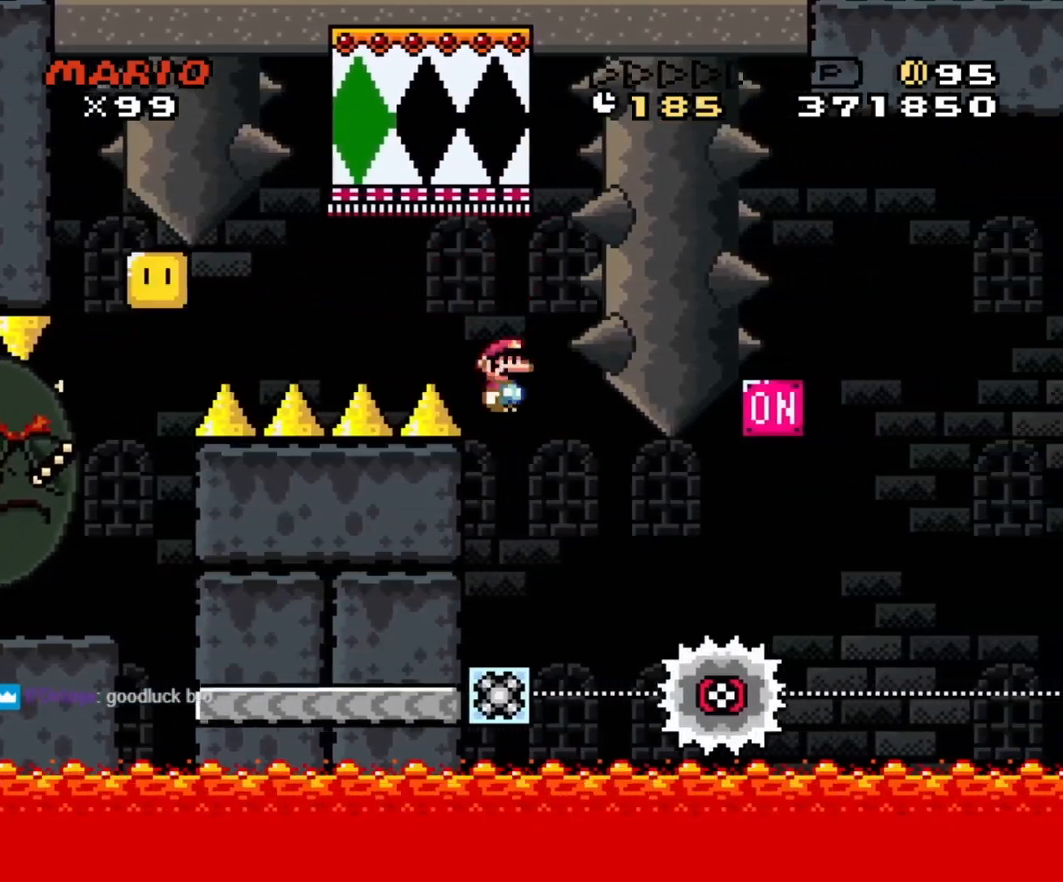
{"buttons": ["X", "DPAD_RIGHT"], "events": [[83, "A", "up"], [150, "DPAD_LEFT", "down"], [150, "DPAD_RIGHT", "up"], [450, "DPAD_LEFT", "up"], [450, "DPAD_RIGHT", "down"]]}
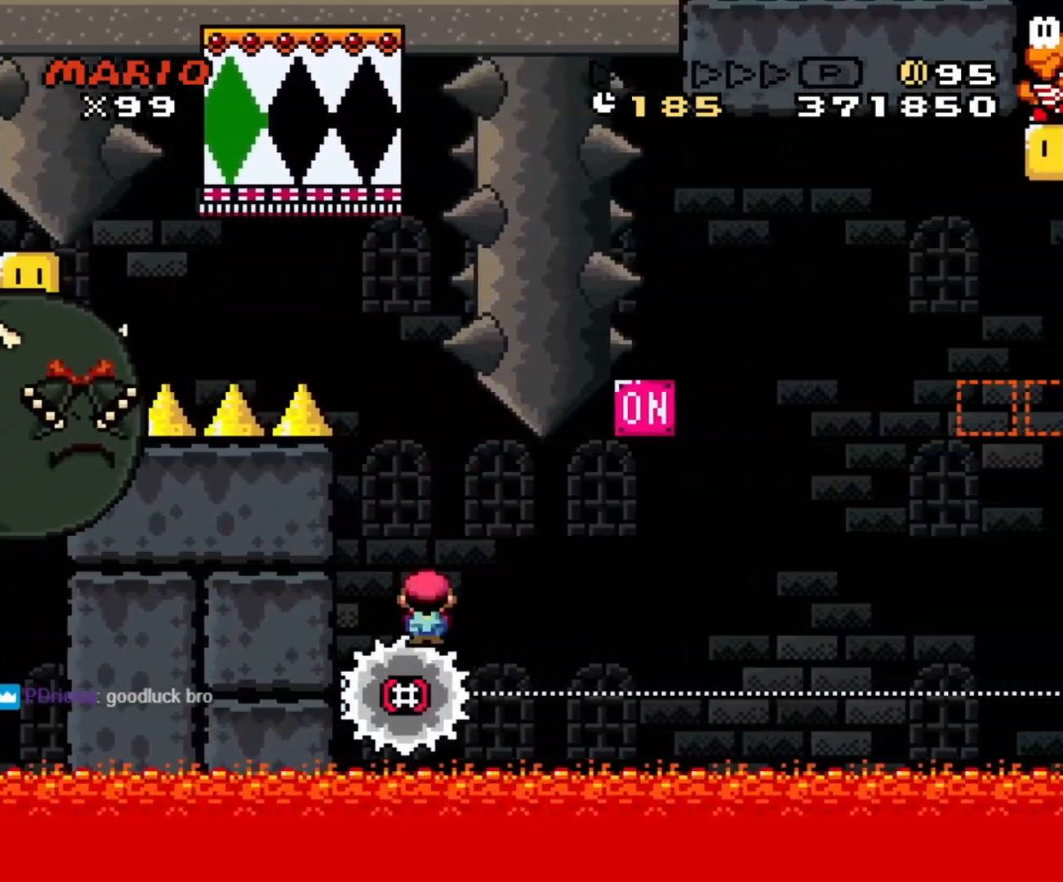
{"buttons": ["A", "X", "DPAD_DOWN", "DPAD_LEFT"], "events": [[483, "A", "down"], [500, "DPAD_DOWN", "down"], [500, "DPAD_LEFT", "down"], [500, "DPAD_RIGHT", "up"]]}
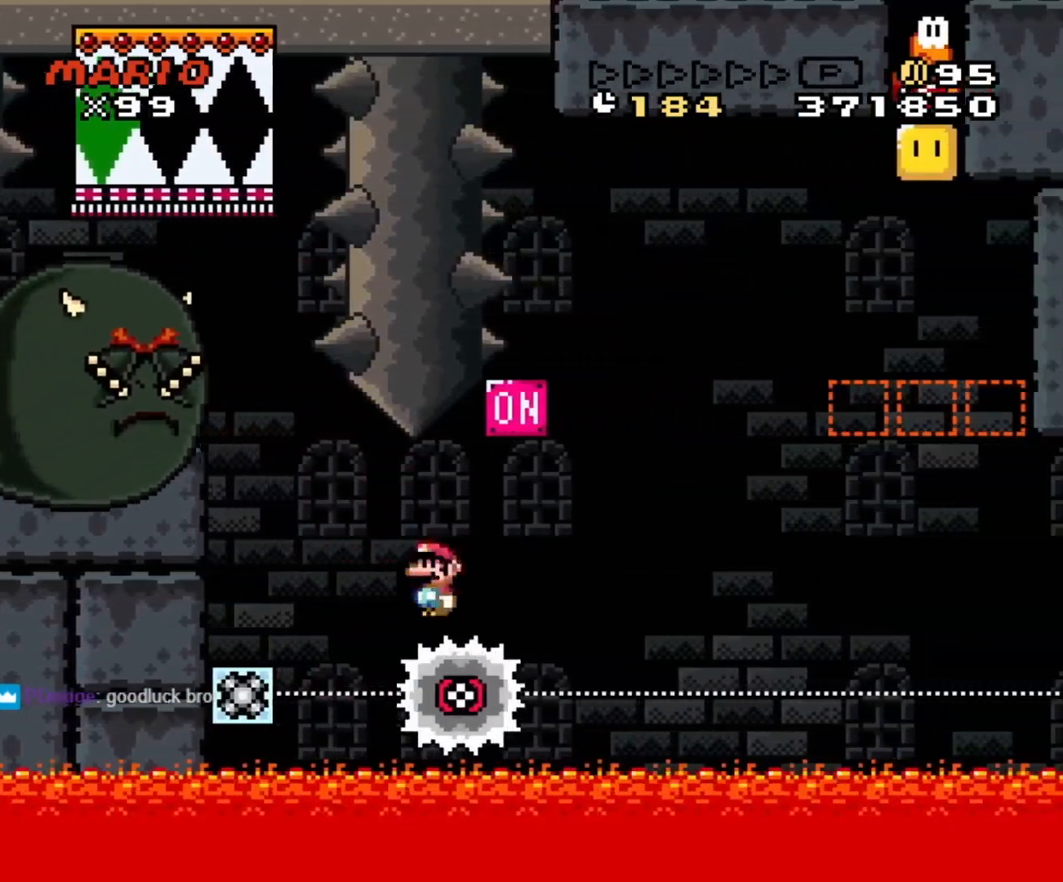
{"buttons": ["A", "X", "DPAD_RIGHT"], "events": [[17, "DPAD_DOWN", "up"], [117, "DPAD_LEFT", "up"], [150, "DPAD_RIGHT", "down"], [250, "A", "up"], [417, "A", "down"]]}
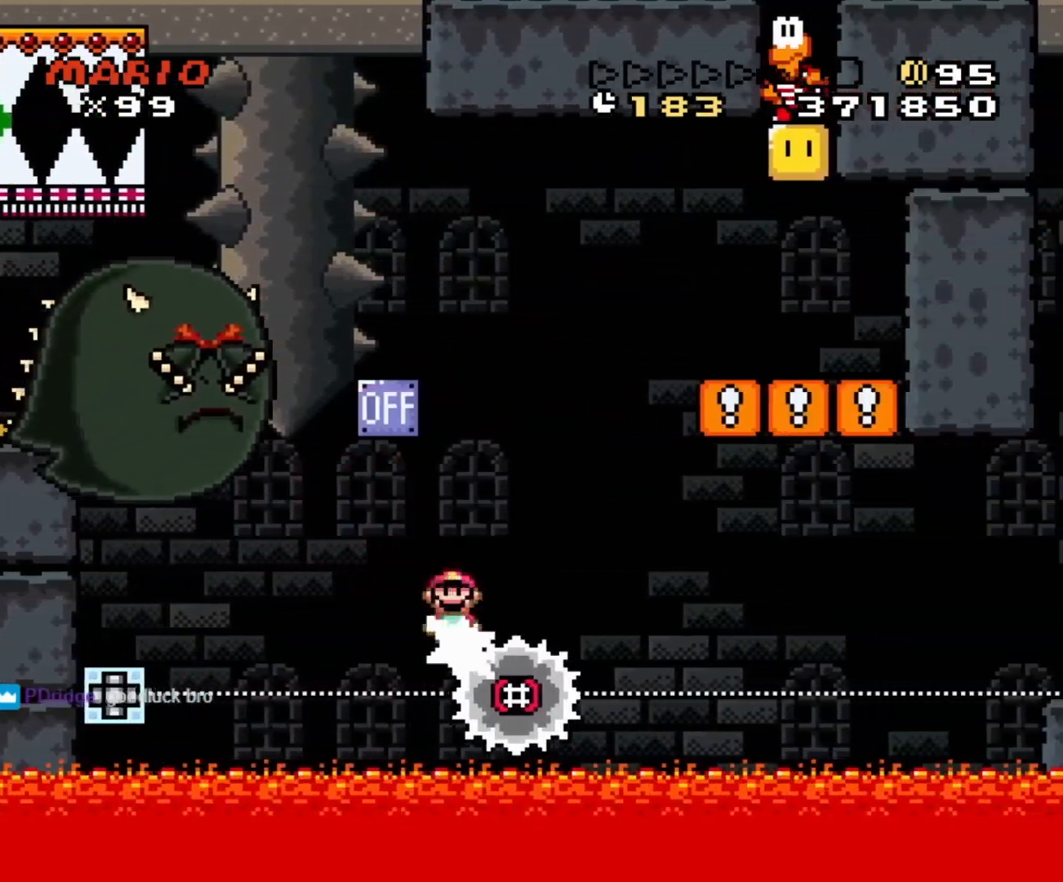
{"buttons": ["X", "DPAD_RIGHT"], "events": [[117, "DPAD_DOWN", "down"], [117, "DPAD_LEFT", "down"], [117, "DPAD_RIGHT", "up"], [150, "DPAD_LEFT", "up"], [167, "DPAD_RIGHT", "down"], [183, "DPAD_DOWN", "up"], [350, "A", "up"]]}
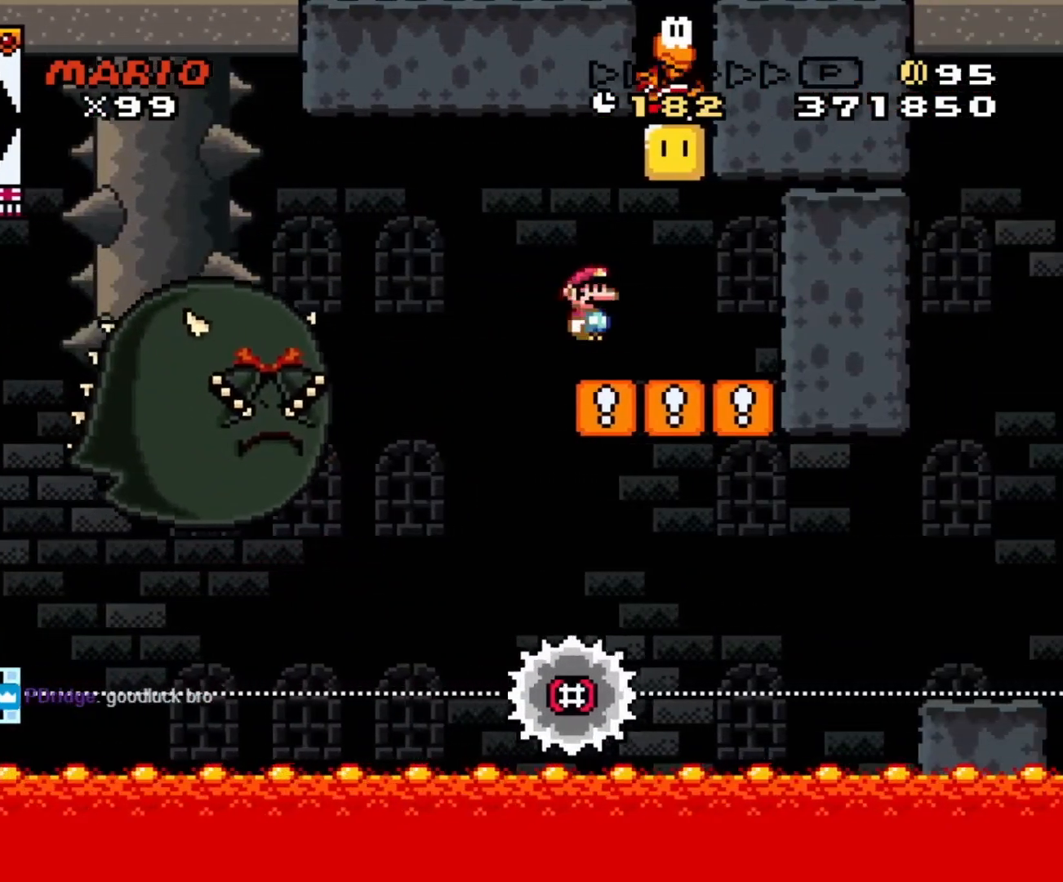
{"buttons": ["X", "DPAD_LEFT"], "events": [[17, "DPAD_LEFT", "down"], [17, "DPAD_RIGHT", "up"], [117, "A", "down"], [200, "DPAD_LEFT", "up"], [217, "DPAD_RIGHT", "down"], [283, "A", "up"], [283, "DPAD_RIGHT", "up"], [483, "DPAD_LEFT", "down"]]}
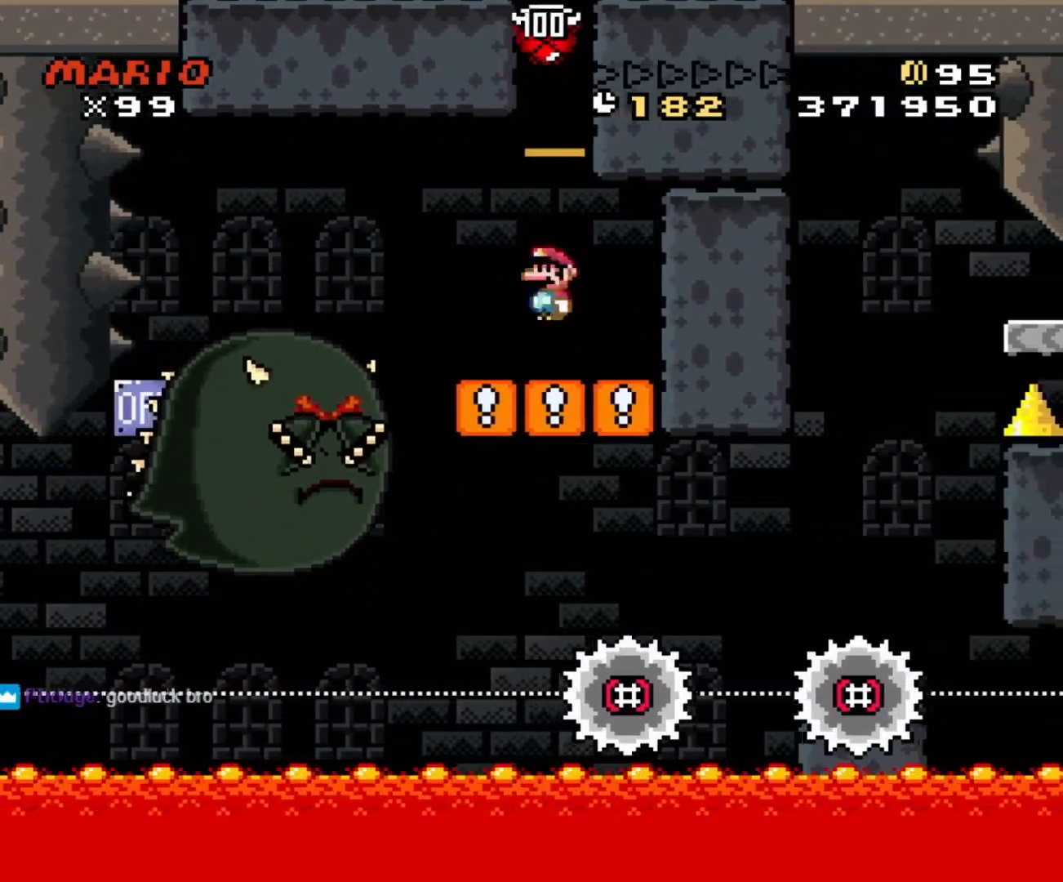
{"buttons": ["A", "X", "DPAD_RIGHT"], "events": [[117, "A", "down"], [500, "DPAD_LEFT", "up"], [500, "DPAD_RIGHT", "down"]]}
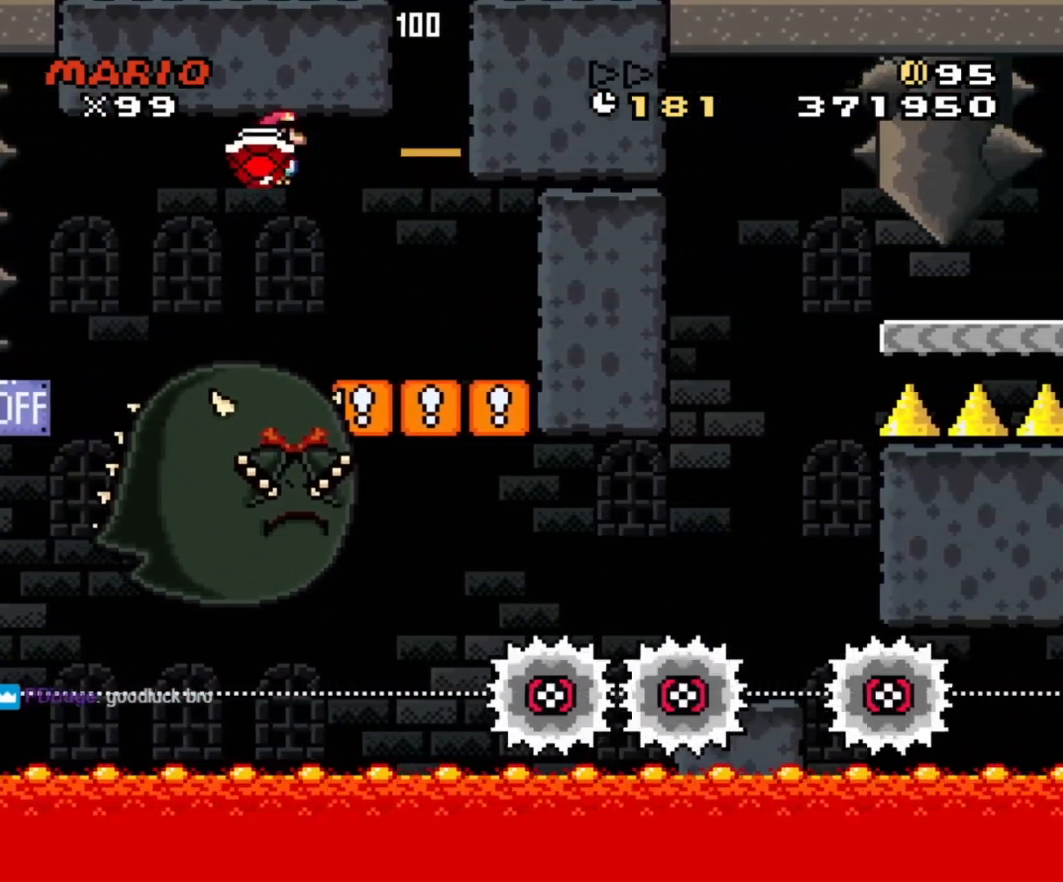
{"buttons": ["X", "DPAD_RIGHT"], "events": [[50, "A", "up"], [233, "DPAD_RIGHT", "up"], [250, "DPAD_RIGHT", "down"]]}